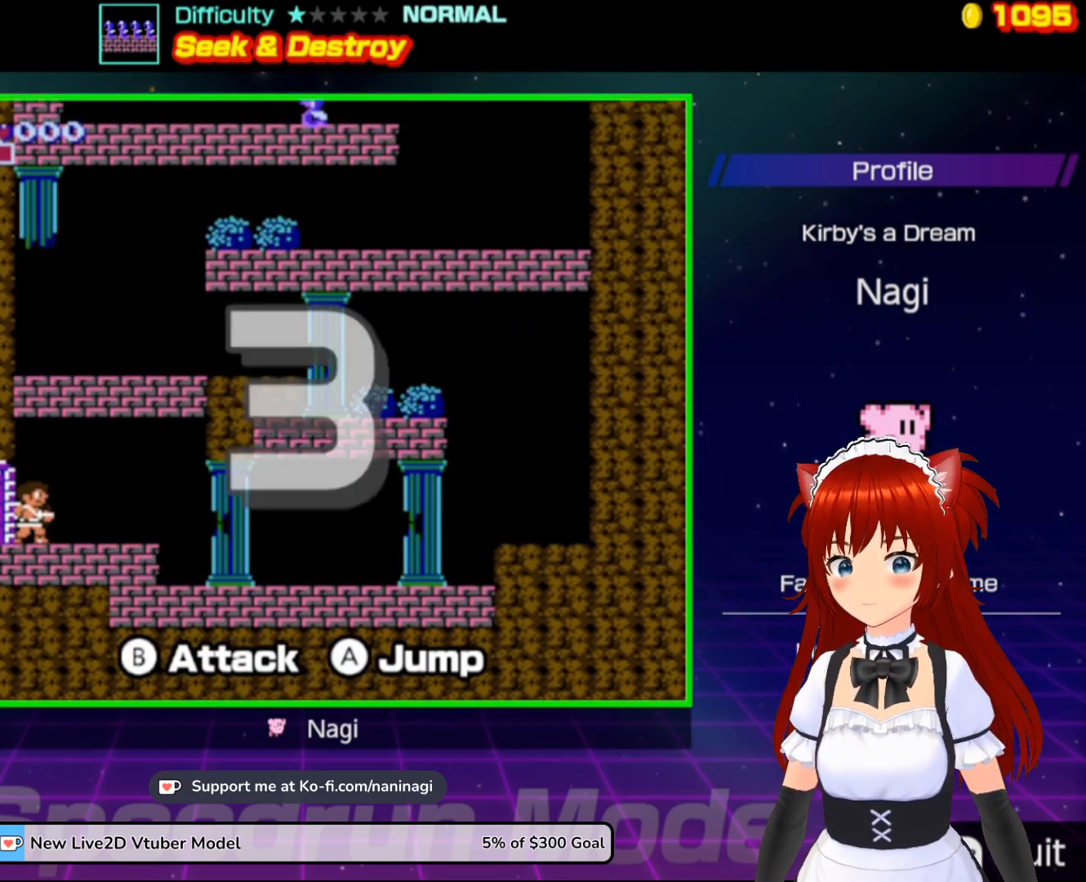
Gameplay with a controller (Nintendo layout); each line is a JSON object with the inputs held at the frame after it. "events" lists button and stick changes between this image and that frame as [ms after this image, input, new state], when the widget could be followed in between. Not read: L3 R3.
{"buttons": [], "events": []}
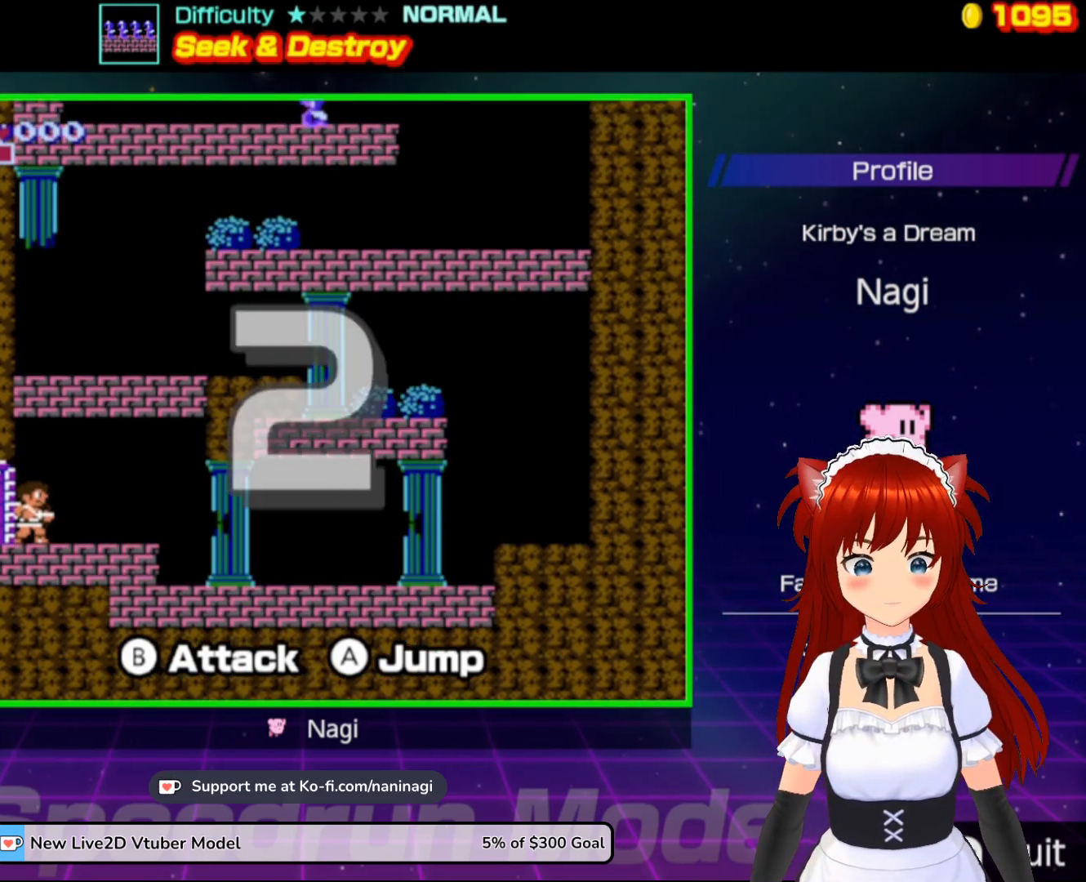
{"buttons": ["DPAD_RIGHT"], "events": [[350, "DPAD_RIGHT", "down"]]}
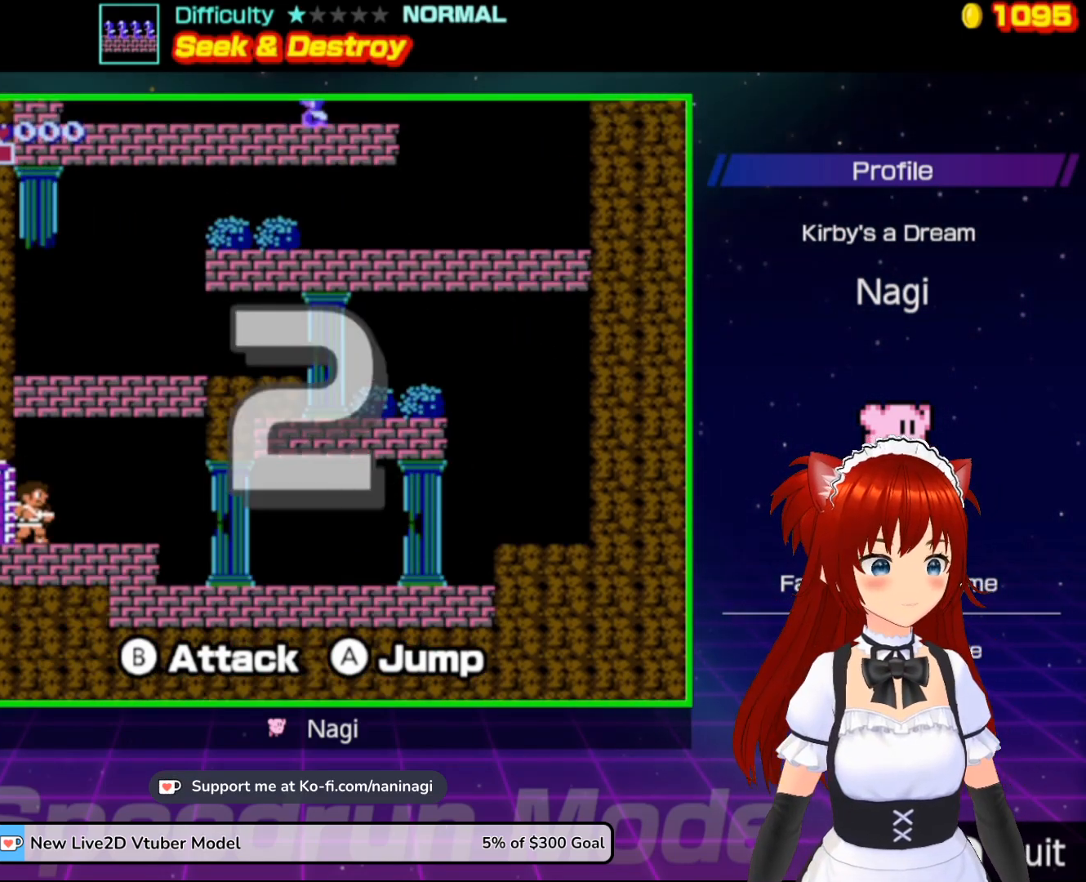
{"buttons": ["DPAD_RIGHT"], "events": []}
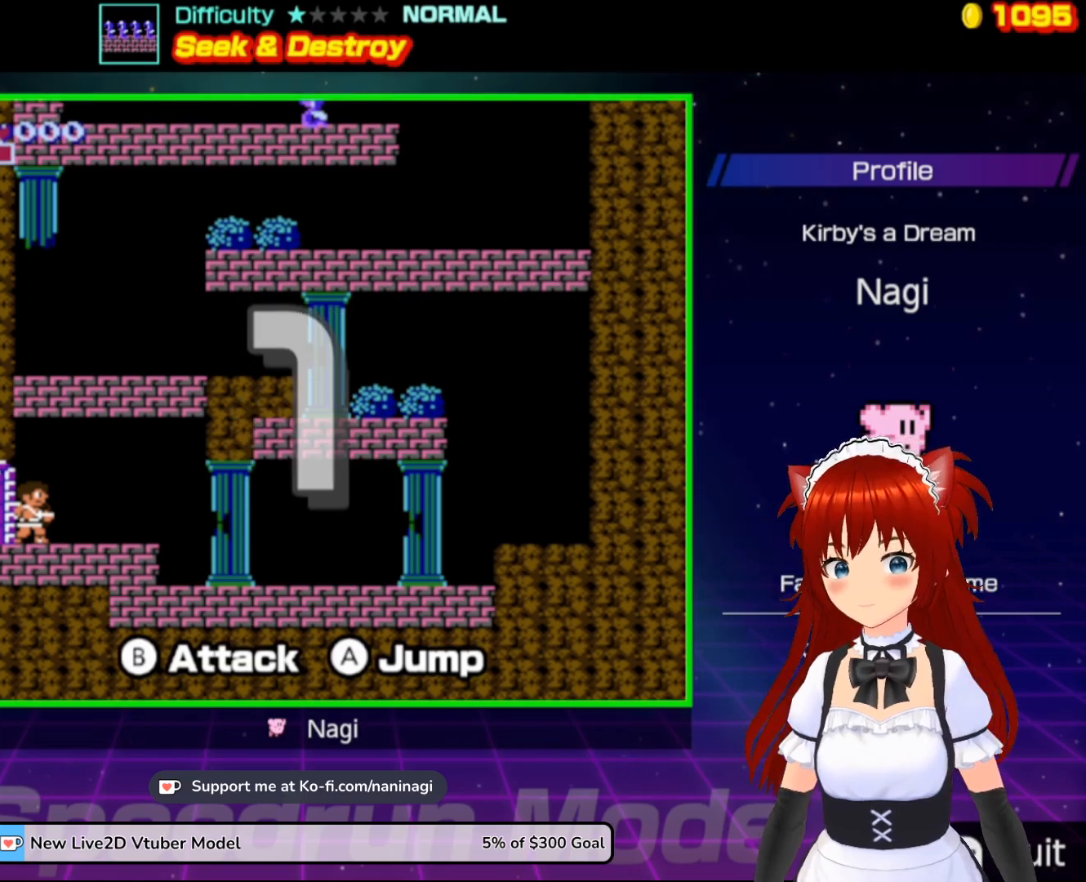
{"buttons": ["DPAD_RIGHT"], "events": []}
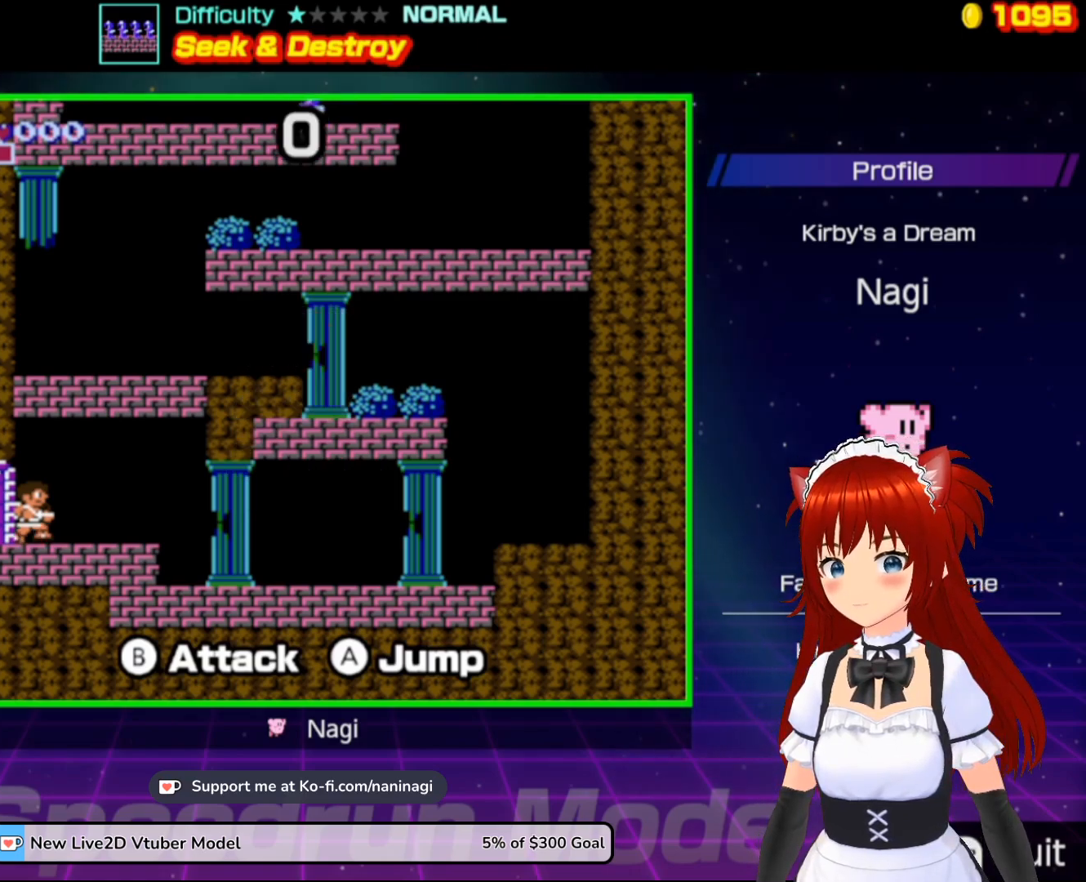
{"buttons": ["DPAD_RIGHT"], "events": []}
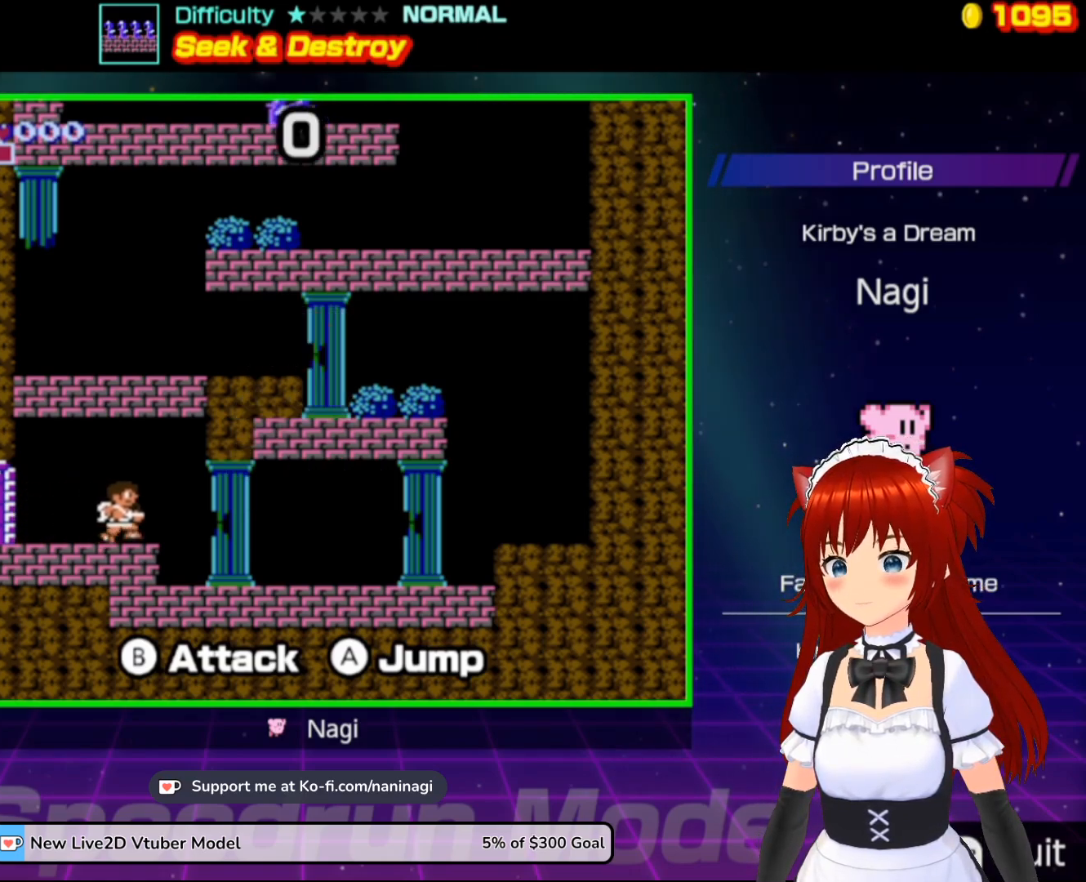
{"buttons": ["DPAD_RIGHT"], "events": []}
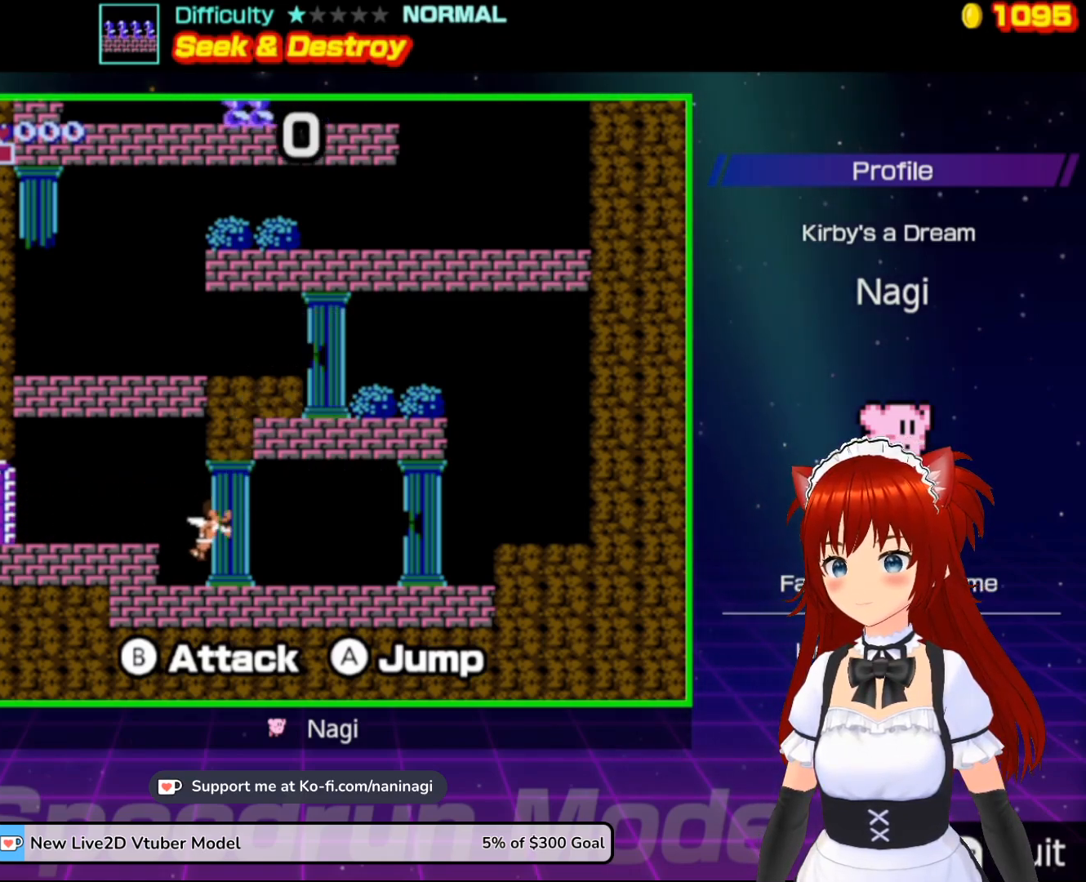
{"buttons": ["DPAD_RIGHT"], "events": []}
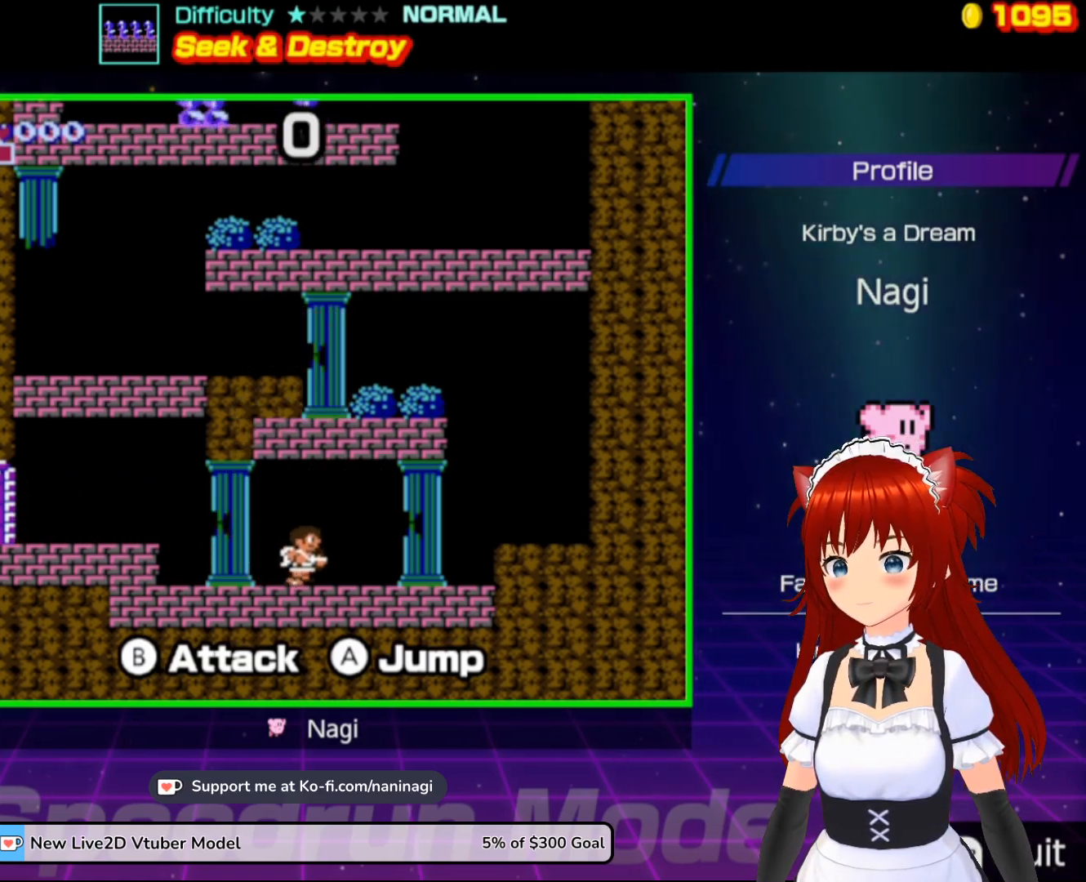
{"buttons": ["DPAD_RIGHT"], "events": []}
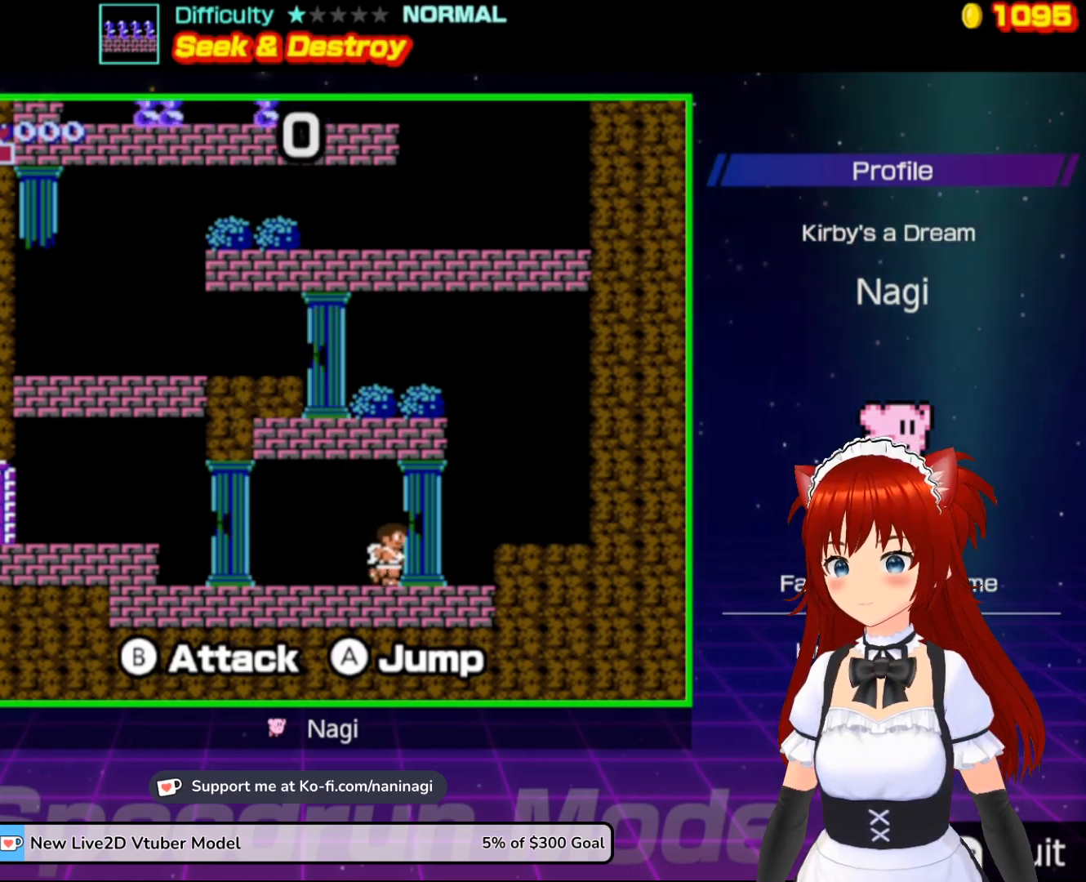
{"buttons": ["DPAD_RIGHT"], "events": [[217, "A", "down"], [317, "A", "up"]]}
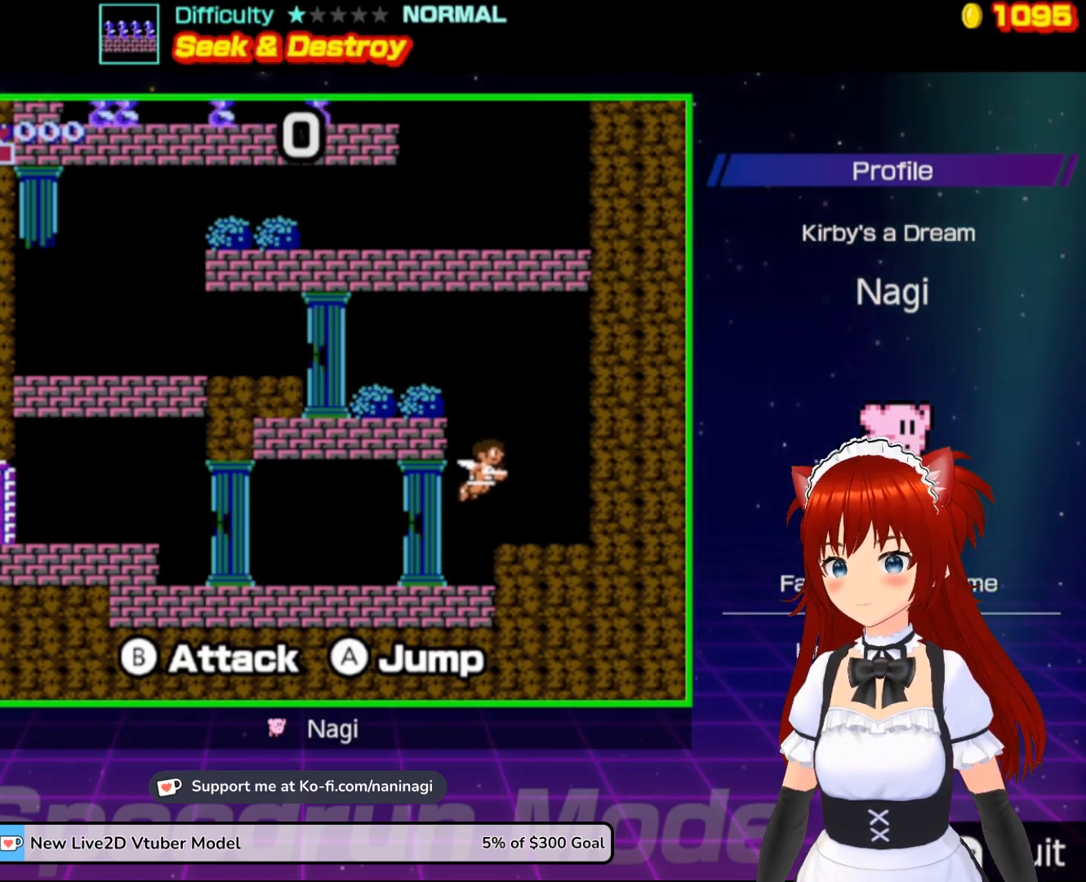
{"buttons": ["DPAD_LEFT"], "events": [[117, "DPAD_RIGHT", "up"], [217, "DPAD_LEFT", "down"]]}
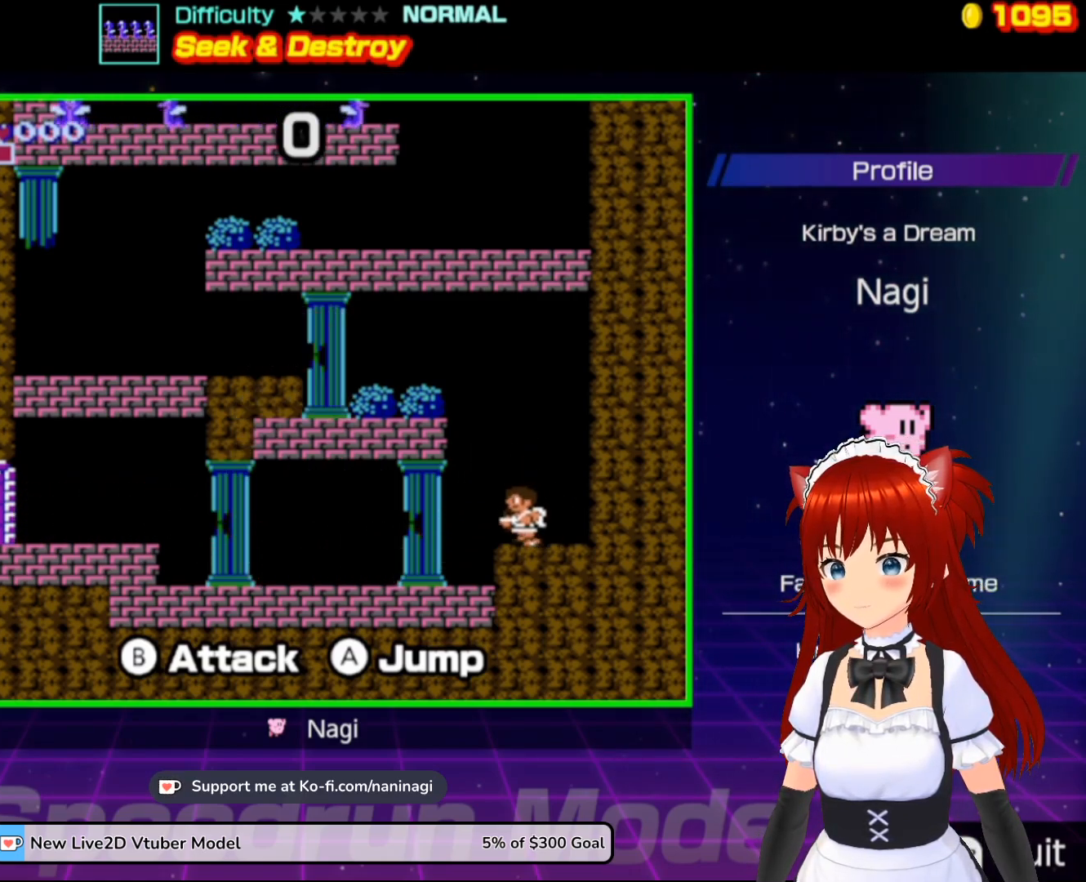
{"buttons": ["A", "DPAD_LEFT"], "events": [[50, "A", "down"]]}
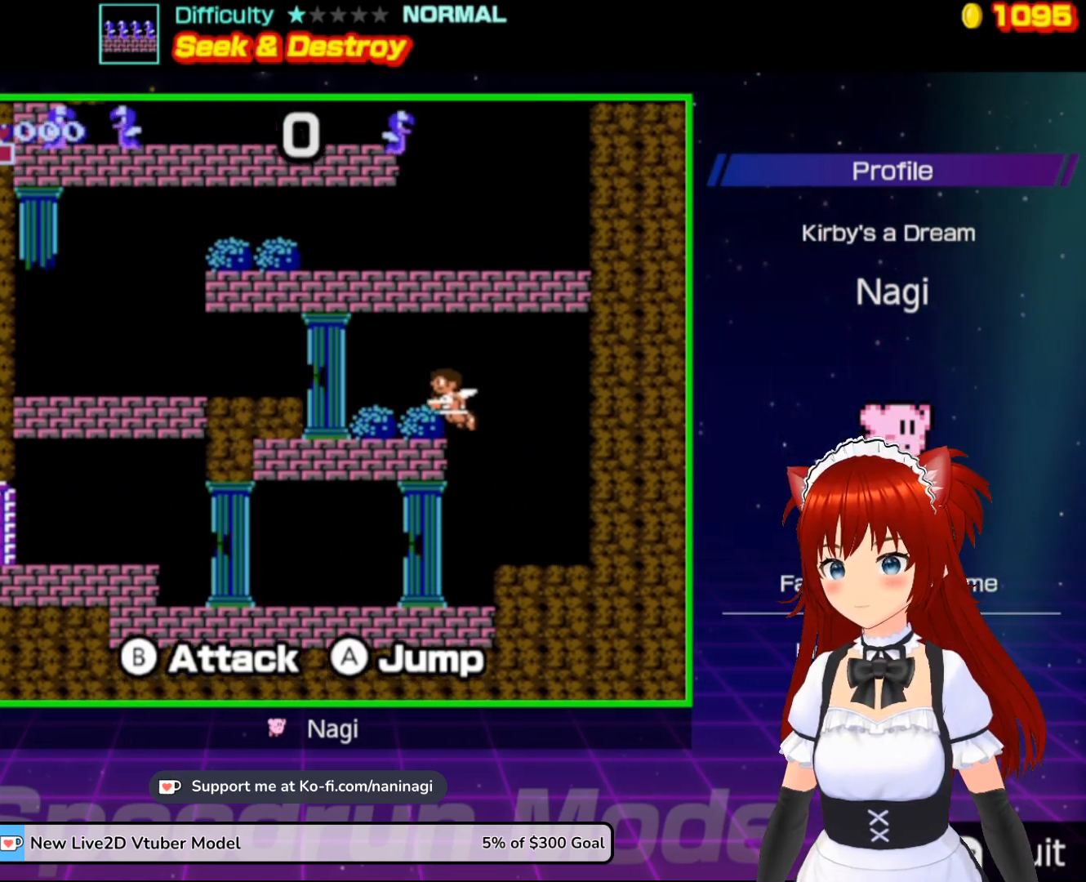
{"buttons": ["DPAD_LEFT"], "events": [[150, "A", "up"]]}
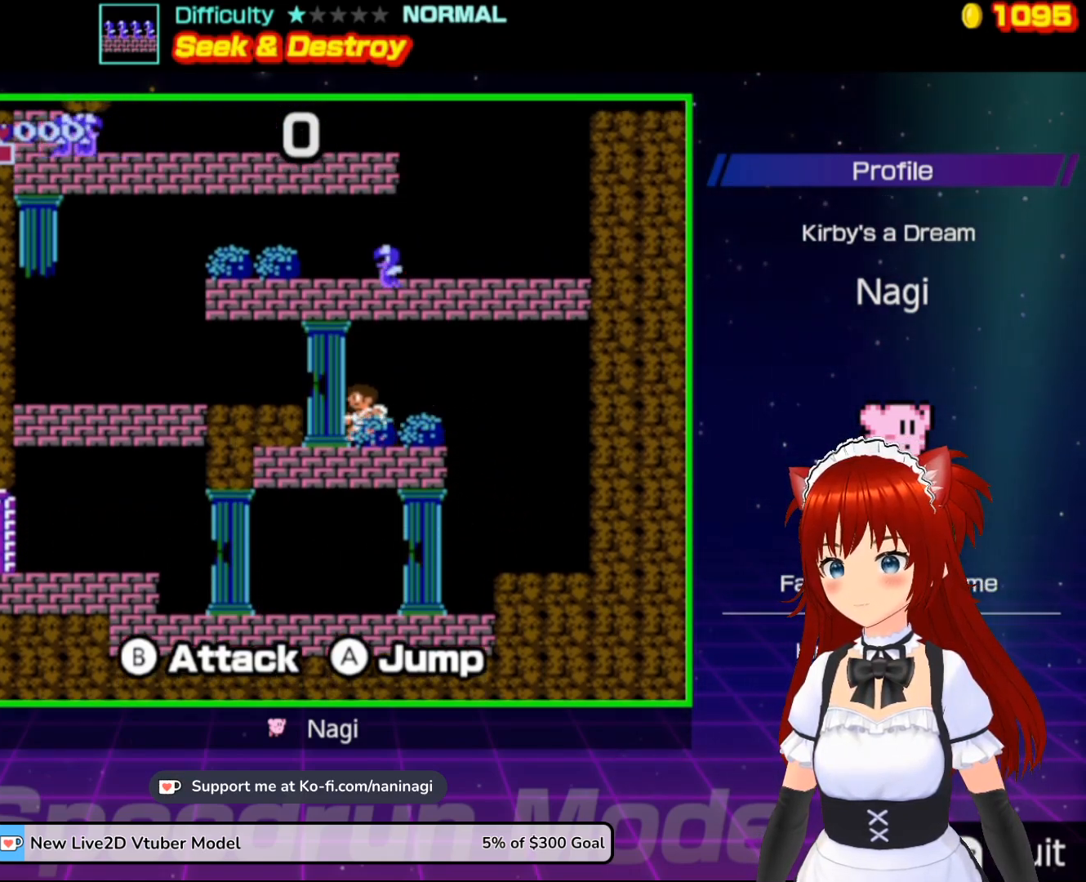
{"buttons": ["DPAD_LEFT"], "events": [[83, "A", "down"], [417, "A", "up"]]}
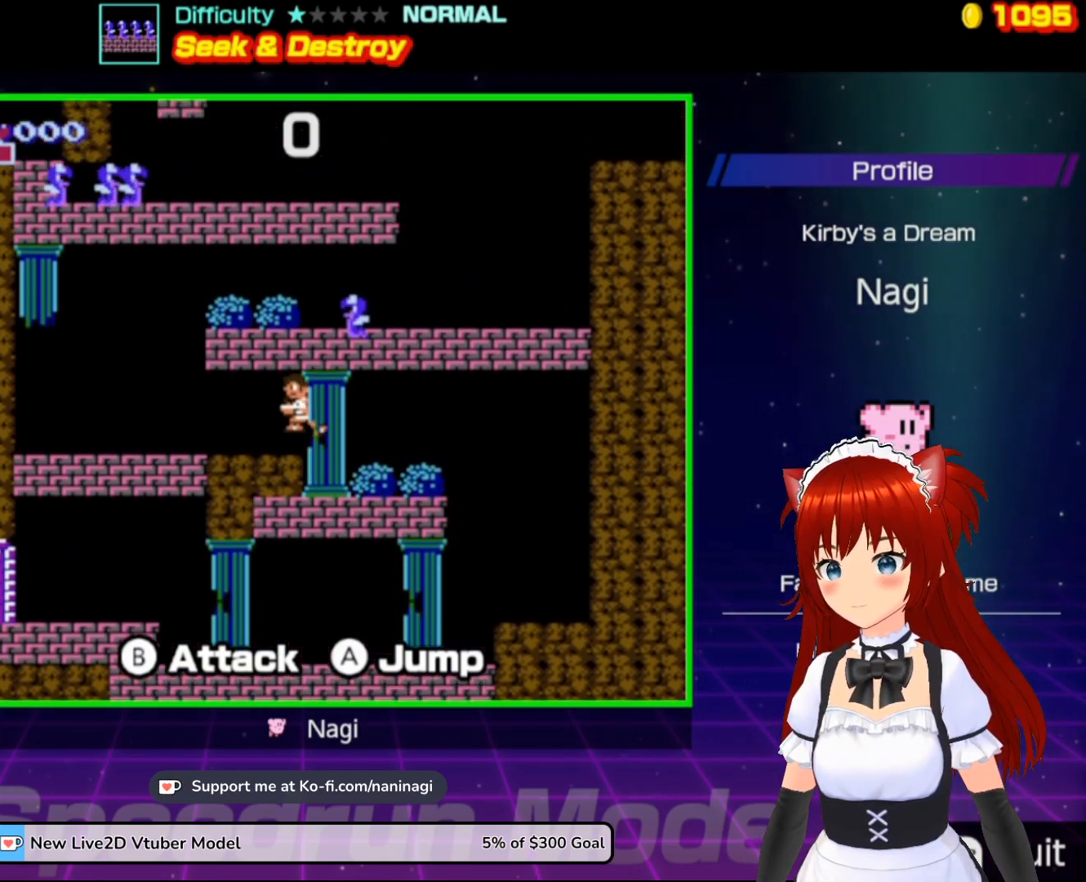
{"buttons": ["DPAD_LEFT"], "events": []}
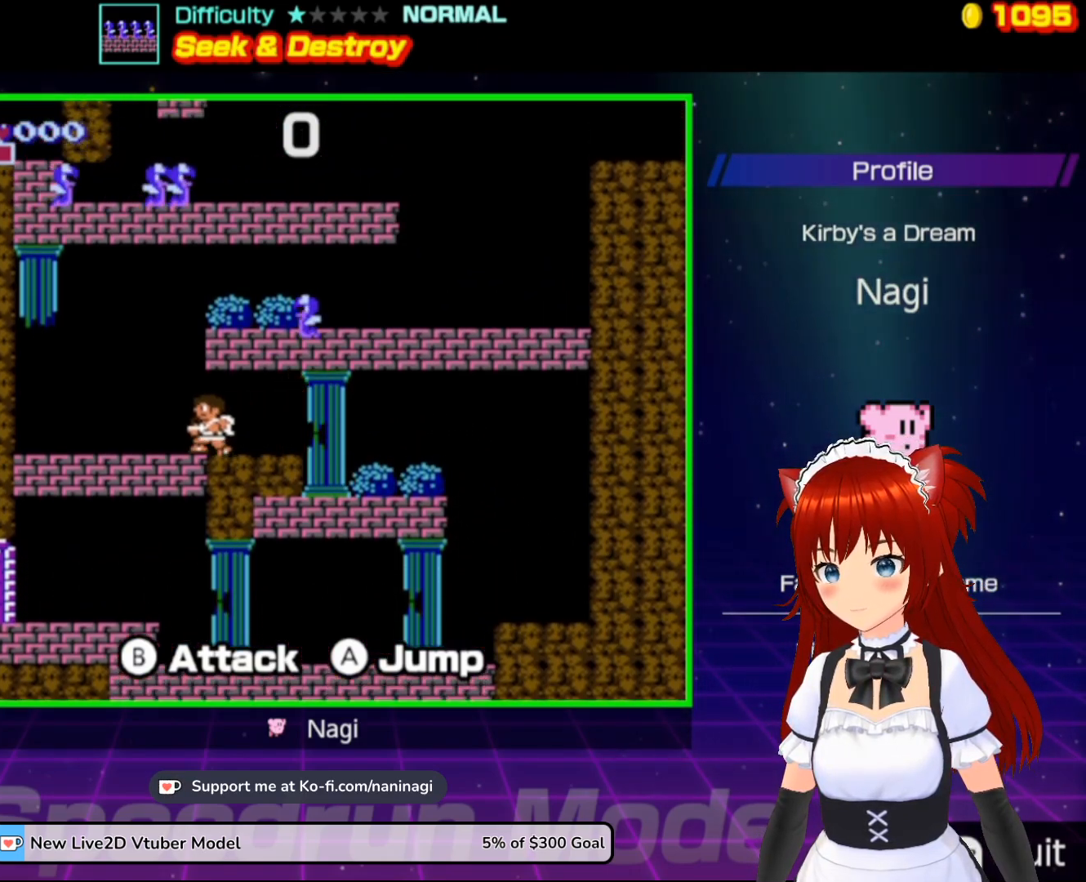
{"buttons": ["A", "DPAD_RIGHT"], "events": [[150, "A", "down"], [183, "DPAD_LEFT", "up"], [183, "DPAD_RIGHT", "down"]]}
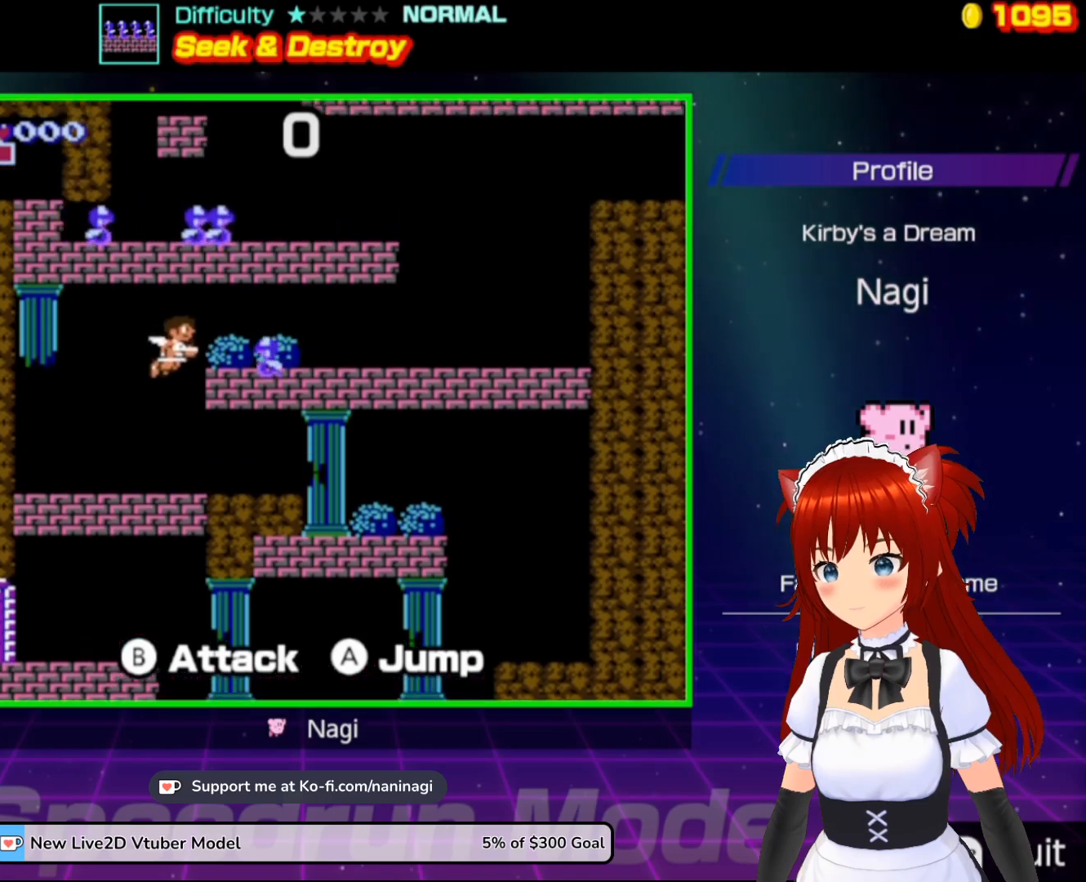
{"buttons": ["DPAD_RIGHT"], "events": [[17, "B", "down"], [283, "B", "up"], [317, "A", "up"]]}
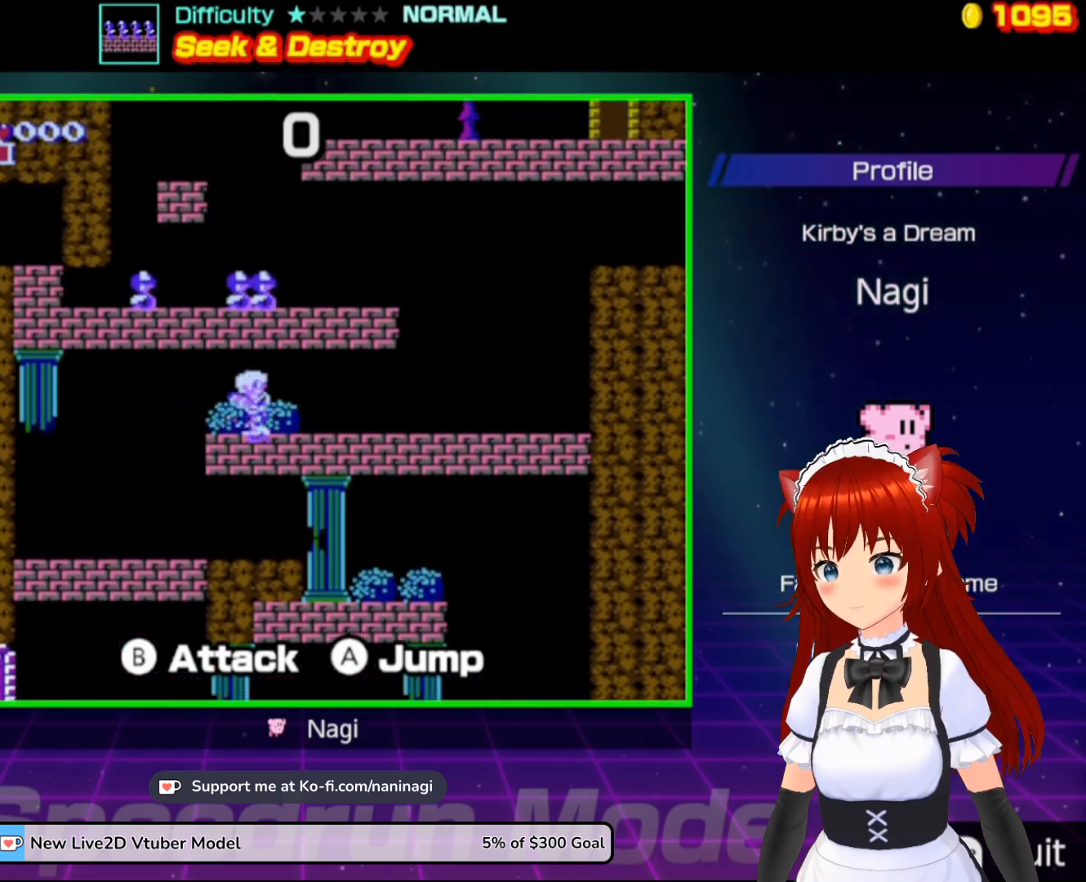
{"buttons": [], "events": [[183, "DPAD_DOWN", "down"], [217, "DPAD_DOWN", "up"], [217, "DPAD_LEFT", "down"], [217, "DPAD_RIGHT", "up"], [317, "B", "down"], [417, "DPAD_LEFT", "up"], [450, "B", "up"]]}
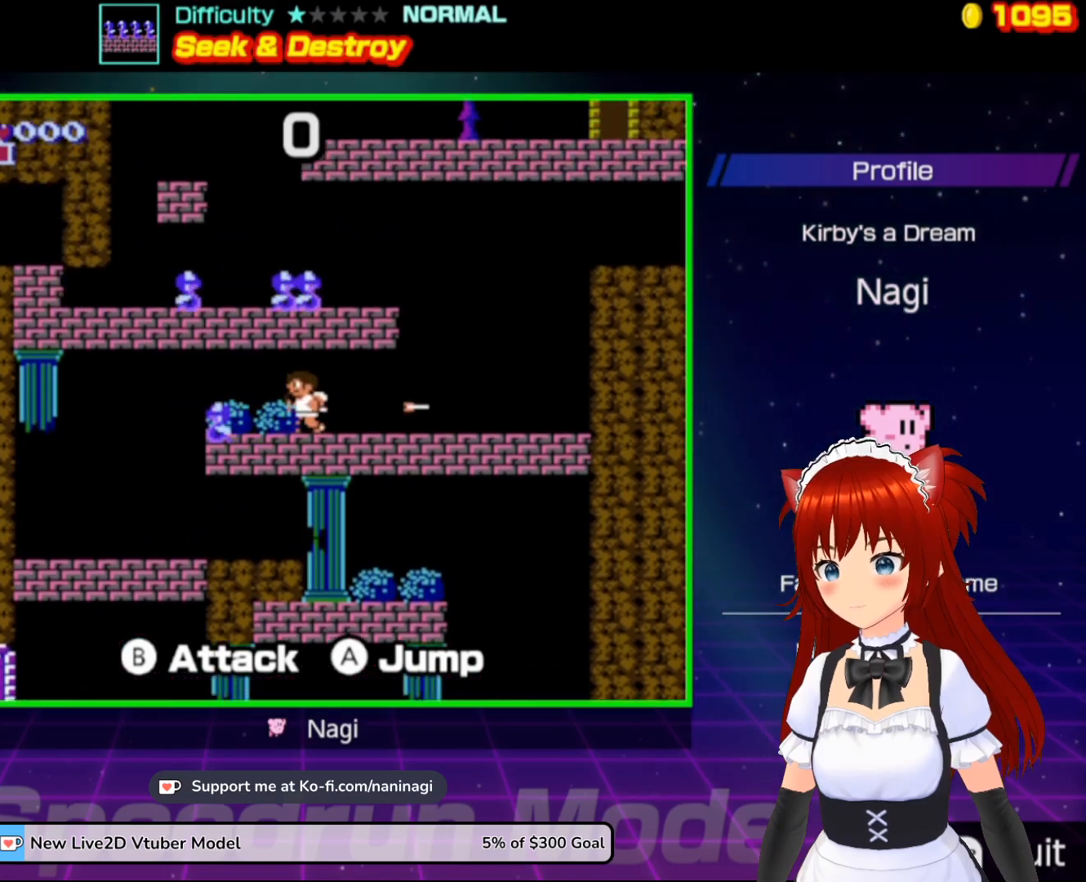
{"buttons": [], "events": [[50, "DPAD_RIGHT", "down"], [250, "DPAD_DOWN", "down"], [250, "DPAD_LEFT", "down"], [250, "DPAD_RIGHT", "up"], [283, "DPAD_DOWN", "up"], [450, "DPAD_LEFT", "up"]]}